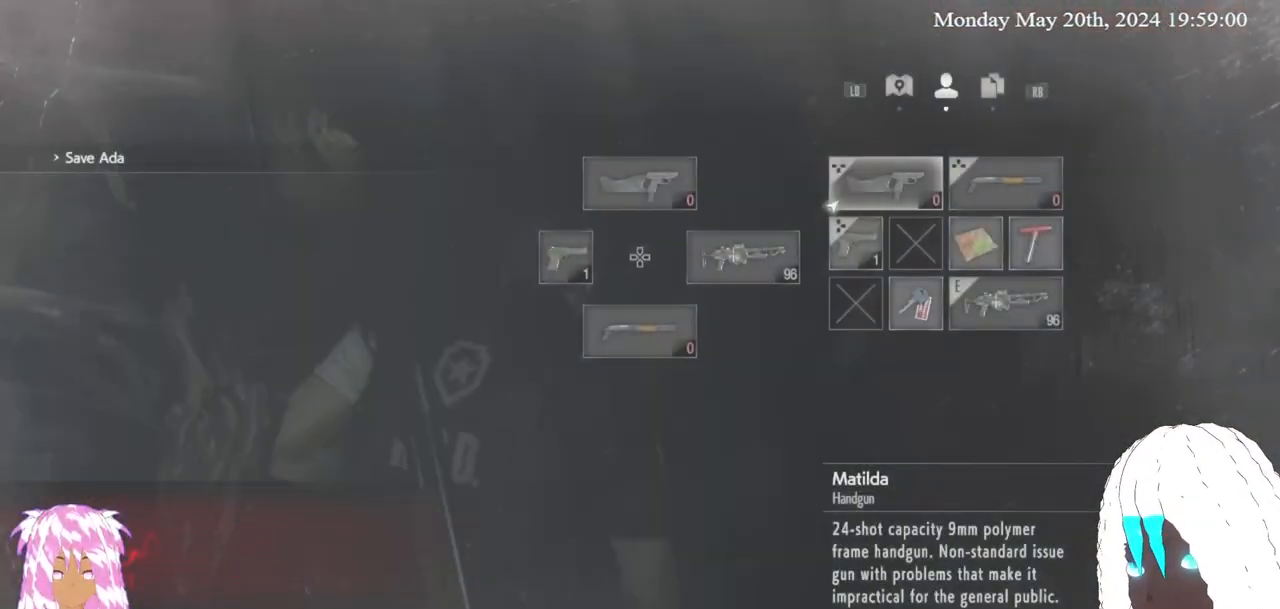
Gameplay with a controller (PlayStation layout); each line is a JSON object with the inputs held at the frame after it. "events" lists button and stick changes between this image and that frame as [ms after this image, input, new state], when the widget could be followed in between. Not read: R3.
{"buttons": [], "left_stick": "right", "right_stick": "center", "events": [[150, "left_stick", "right"], [267, "left_stick", "center"], [367, "left_stick", "right"]]}
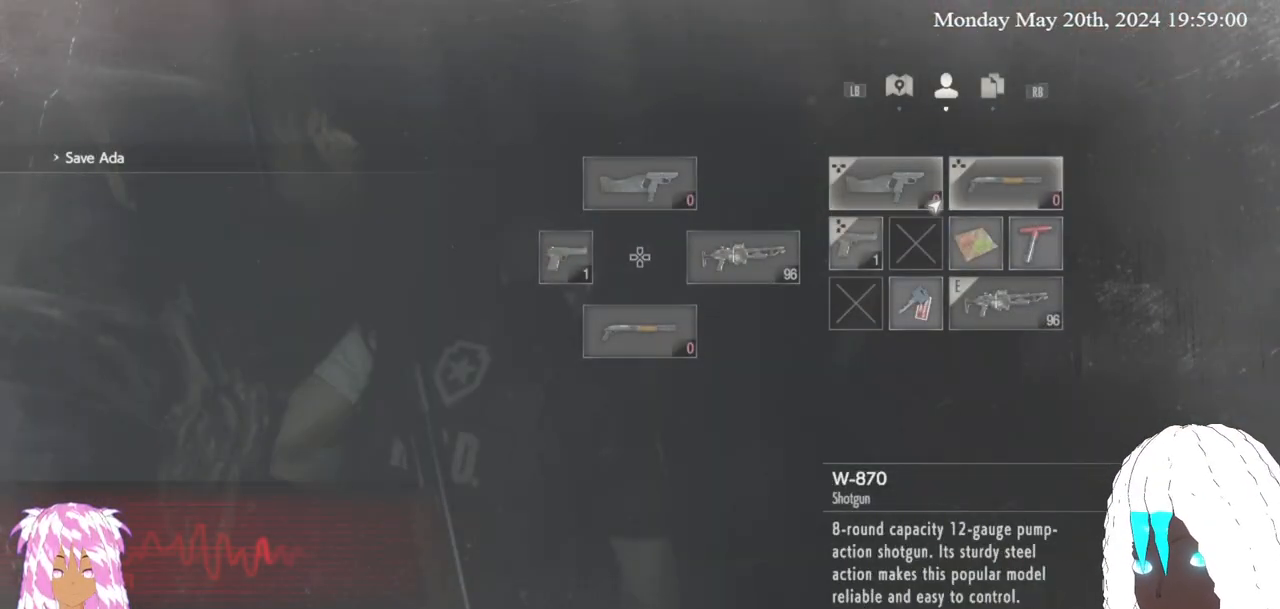
{"buttons": [], "left_stick": "center", "right_stick": "center", "events": [[67, "left_stick", "down"], [133, "left_stick", "center"], [367, "CROSS", "down"], [483, "CROSS", "up"]]}
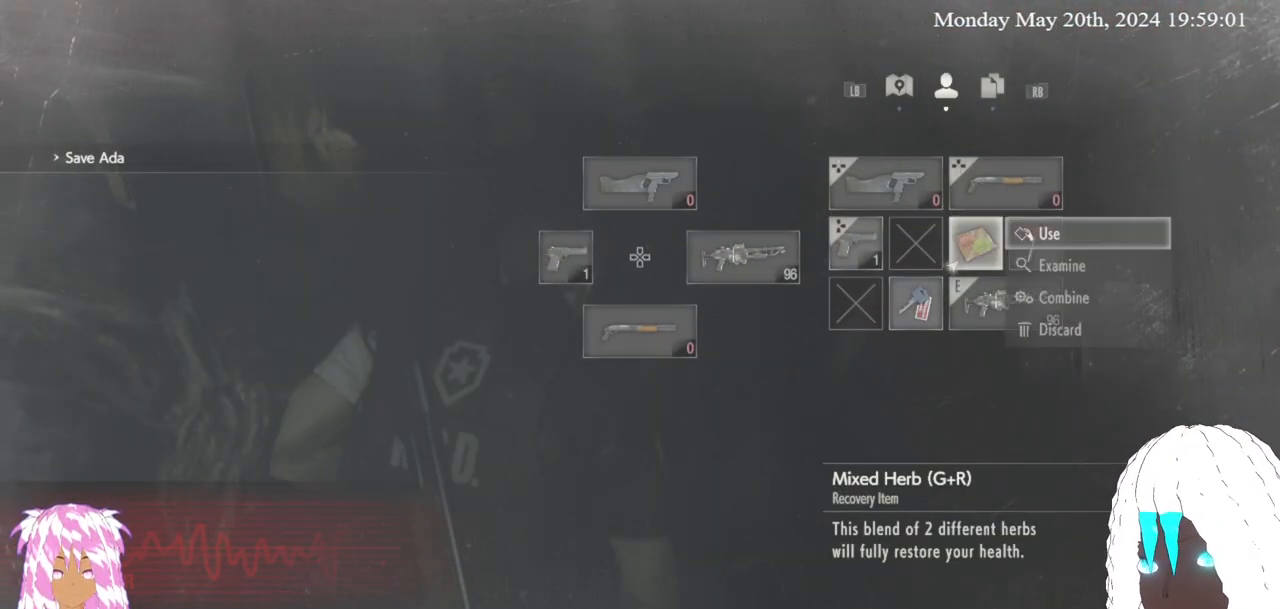
{"buttons": [], "left_stick": "up-right", "right_stick": "center", "events": [[167, "CROSS", "down"], [300, "CROSS", "up"], [467, "left_stick", "up-right"]]}
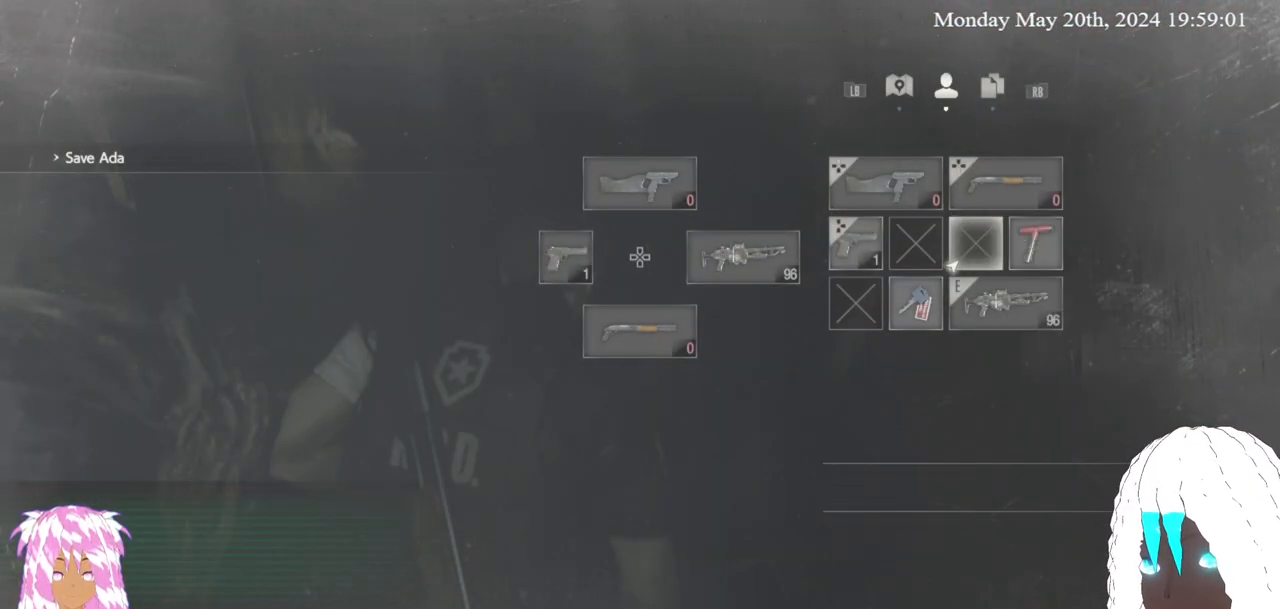
{"buttons": ["L3"], "left_stick": "up-right", "right_stick": "center", "events": [[100, "CIRCLE", "down"], [217, "CIRCLE", "up"], [267, "L3", "down"]]}
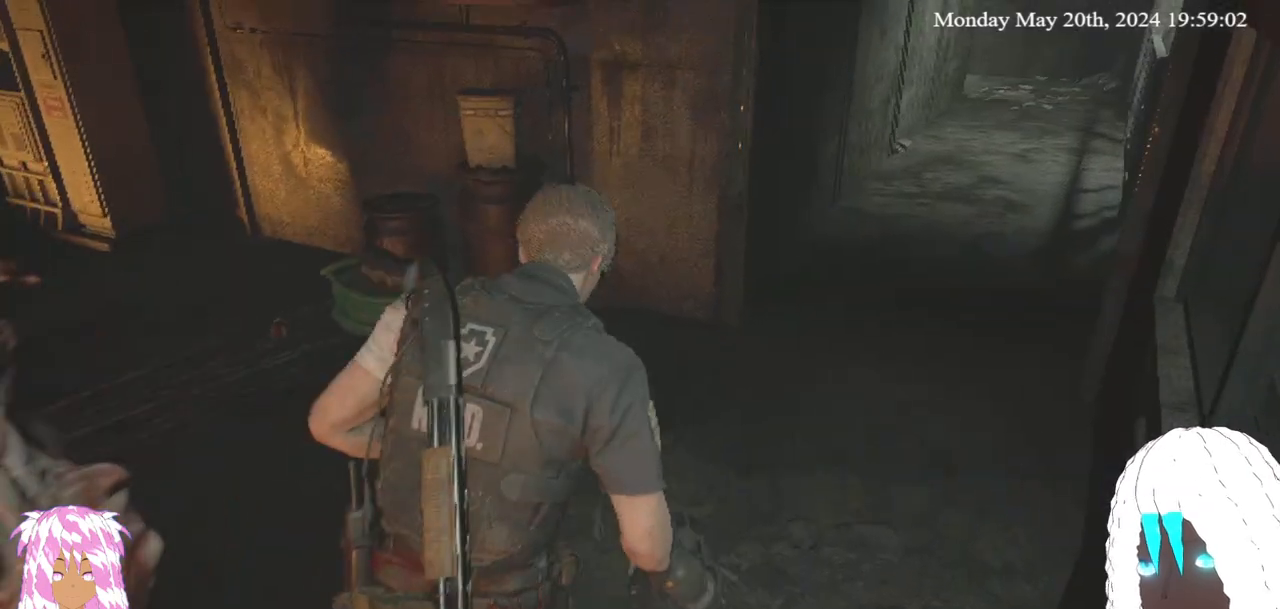
{"buttons": [], "left_stick": "up-right", "right_stick": "down-right", "events": [[67, "L3", "up"], [383, "right_stick", "down-right"]]}
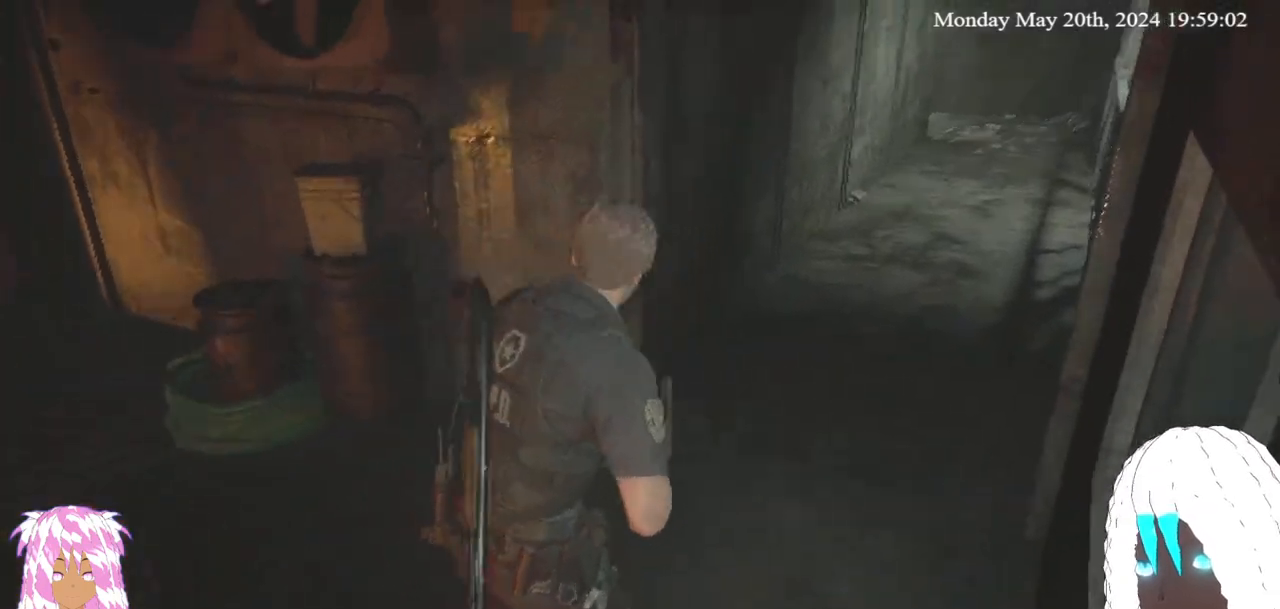
{"buttons": [], "left_stick": "up", "right_stick": "center", "events": [[117, "right_stick", "center"], [267, "right_stick", "down-right"], [367, "left_stick", "up"], [433, "right_stick", "center"]]}
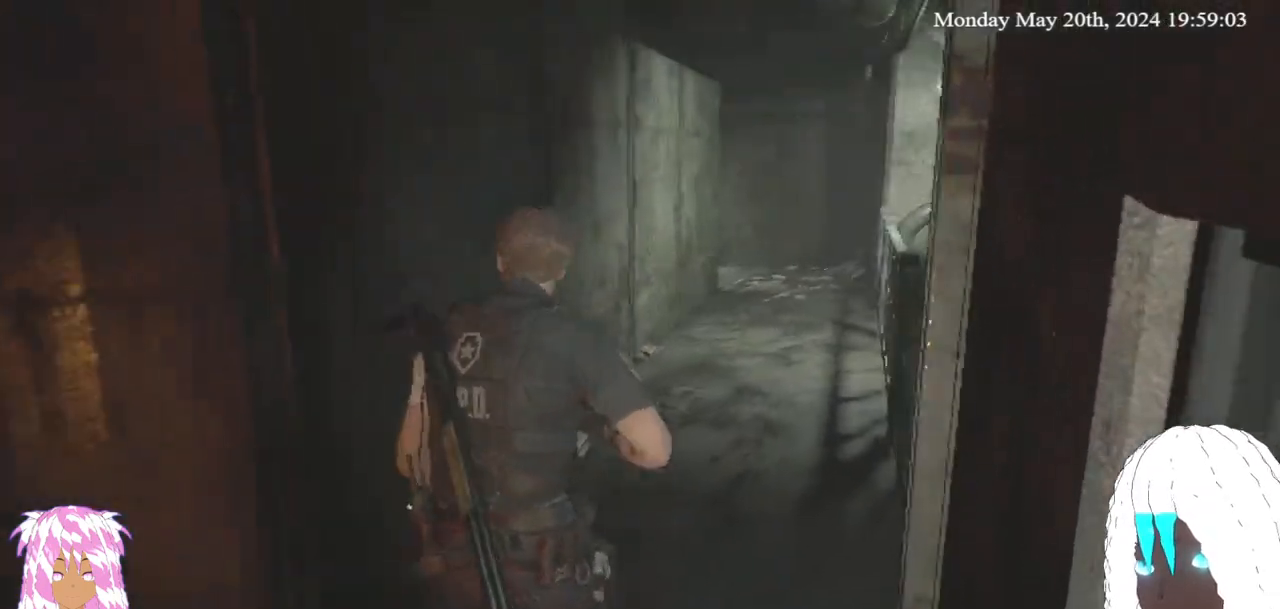
{"buttons": [], "left_stick": "up", "right_stick": "center", "events": [[200, "right_stick", "right"], [333, "right_stick", "center"]]}
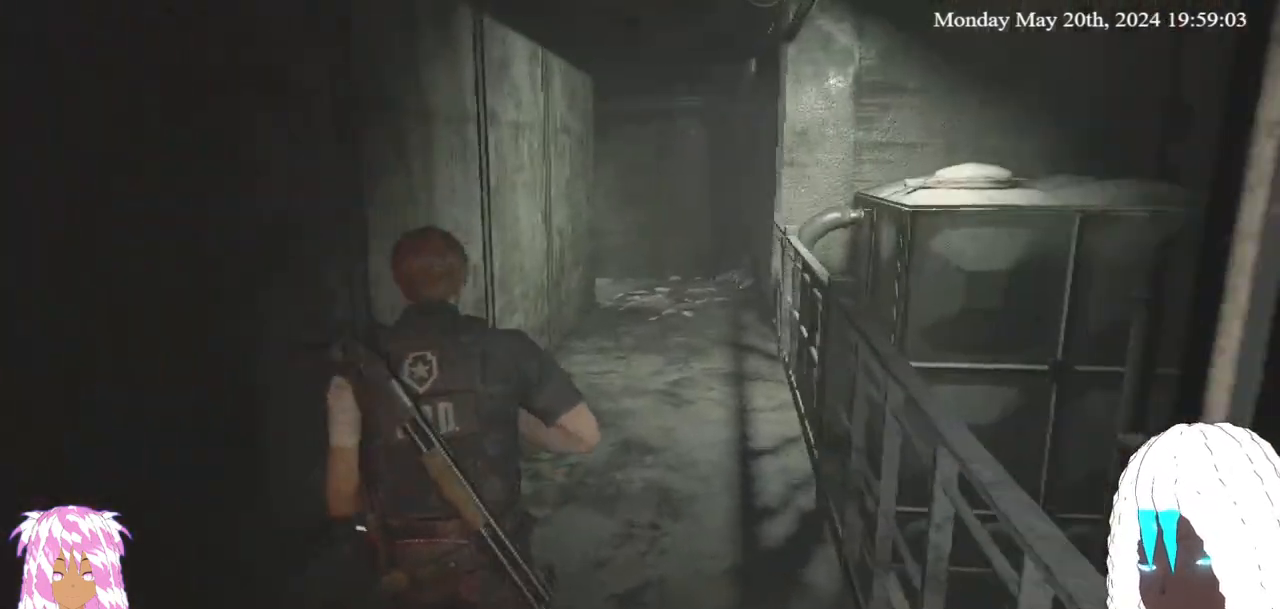
{"buttons": [], "left_stick": "up", "right_stick": "center", "events": [[167, "right_stick", "right"], [283, "right_stick", "center"]]}
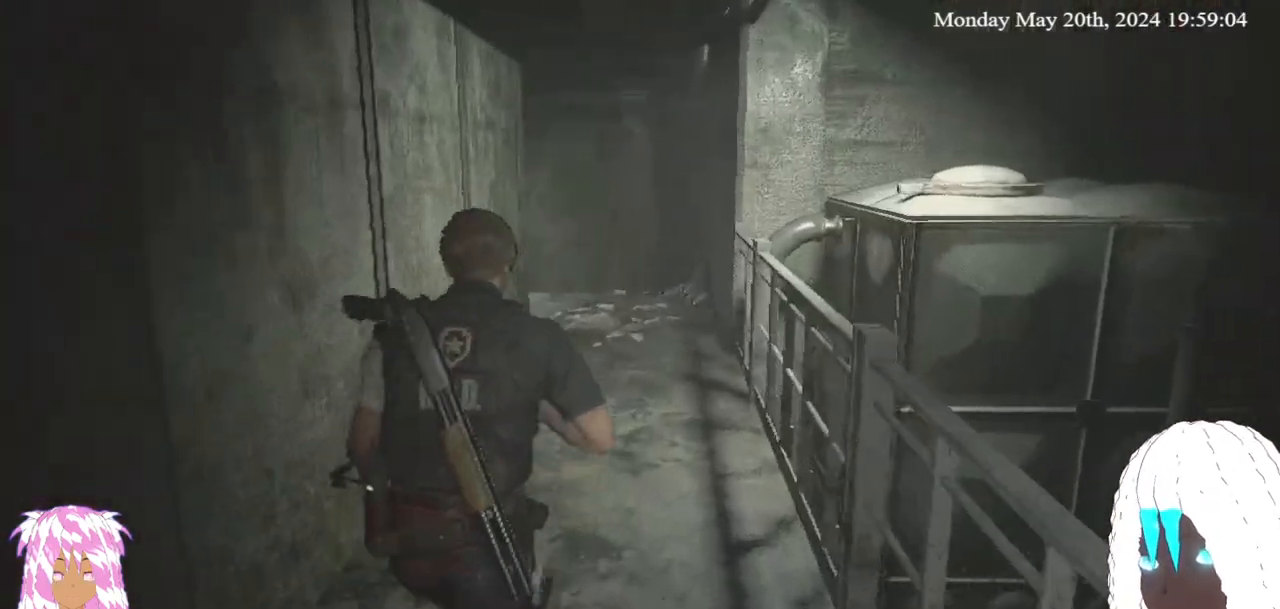
{"buttons": [], "left_stick": "up", "right_stick": "center", "events": []}
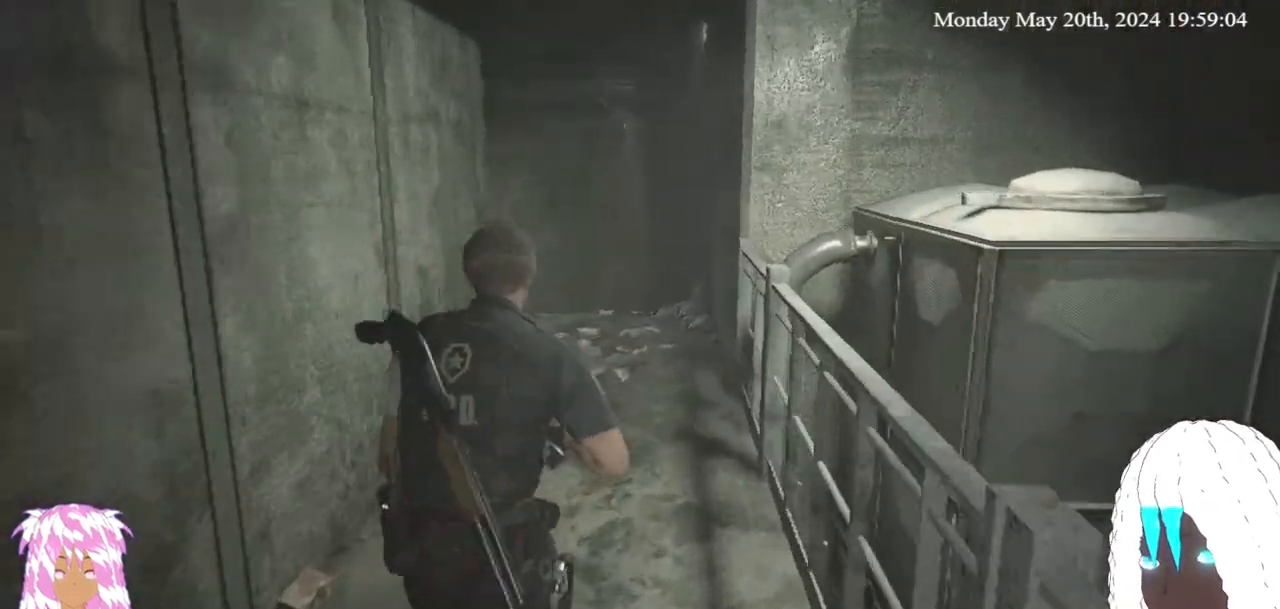
{"buttons": [], "left_stick": "up", "right_stick": "center", "events": [[283, "right_stick", "left"], [417, "right_stick", "center"]]}
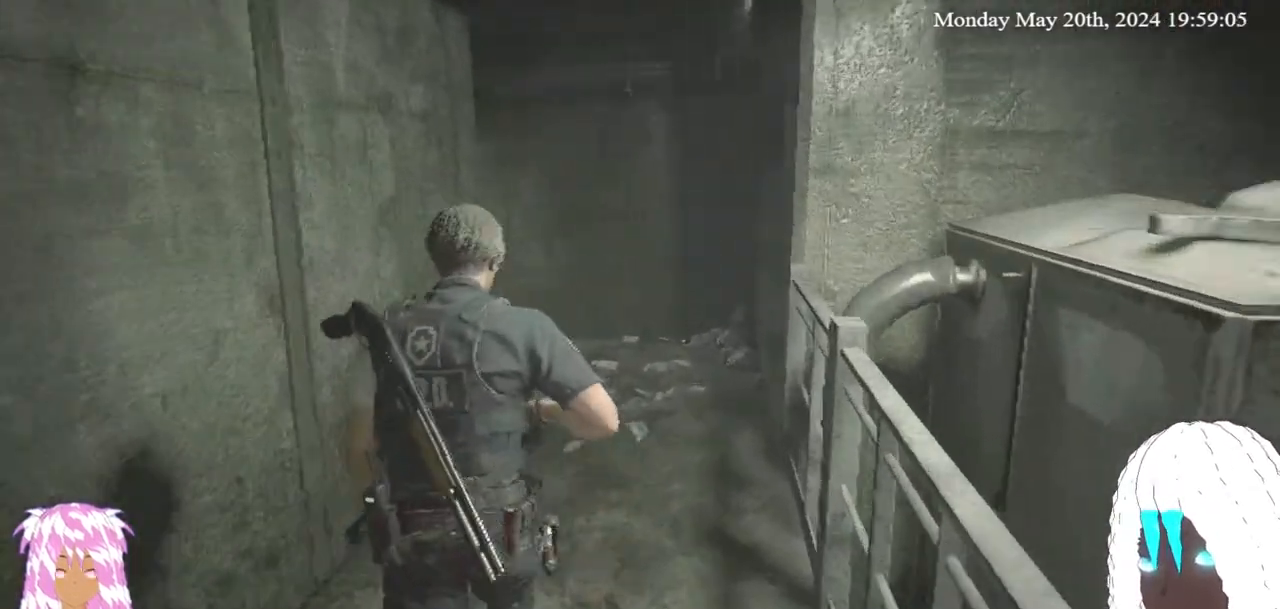
{"buttons": [], "left_stick": "up", "right_stick": "center", "events": [[267, "right_stick", "left"], [367, "right_stick", "center"]]}
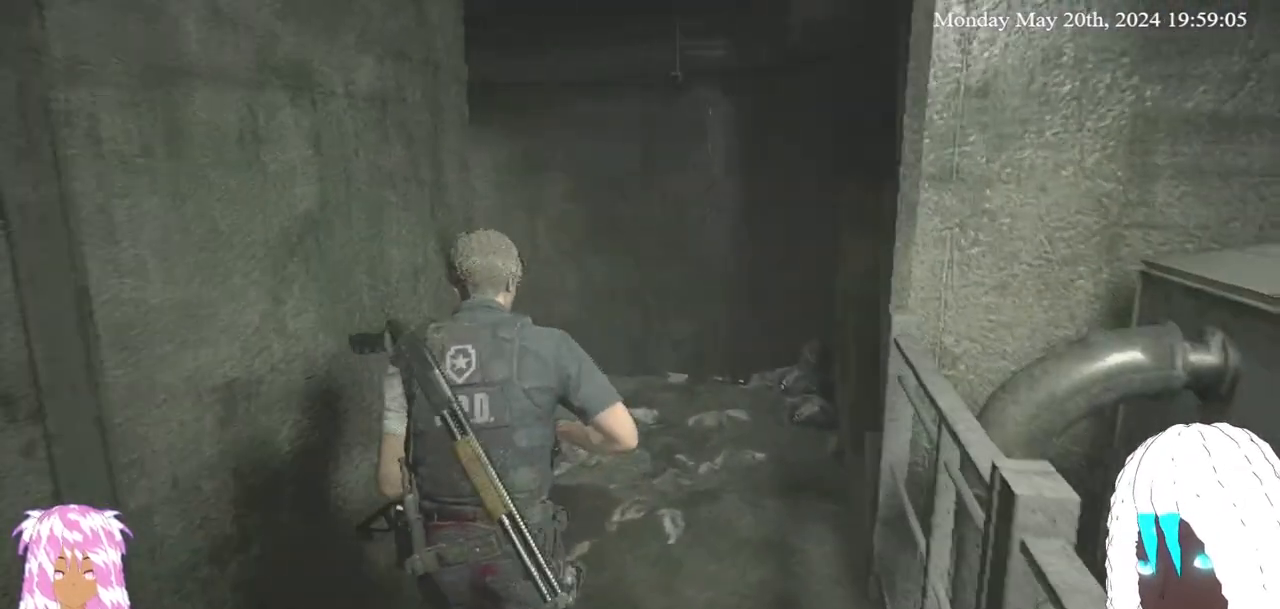
{"buttons": [], "left_stick": "up", "right_stick": "center", "events": [[133, "right_stick", "left"], [400, "right_stick", "center"]]}
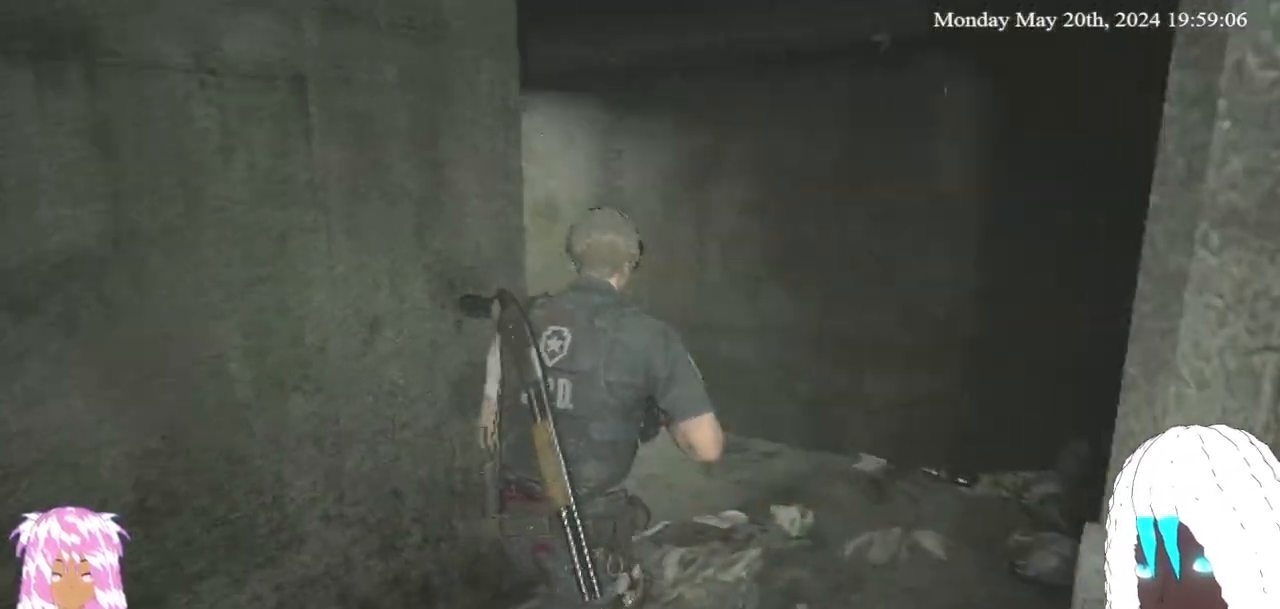
{"buttons": [], "left_stick": "up", "right_stick": "left", "events": [[17, "right_stick", "left"], [250, "right_stick", "center"], [350, "right_stick", "left"]]}
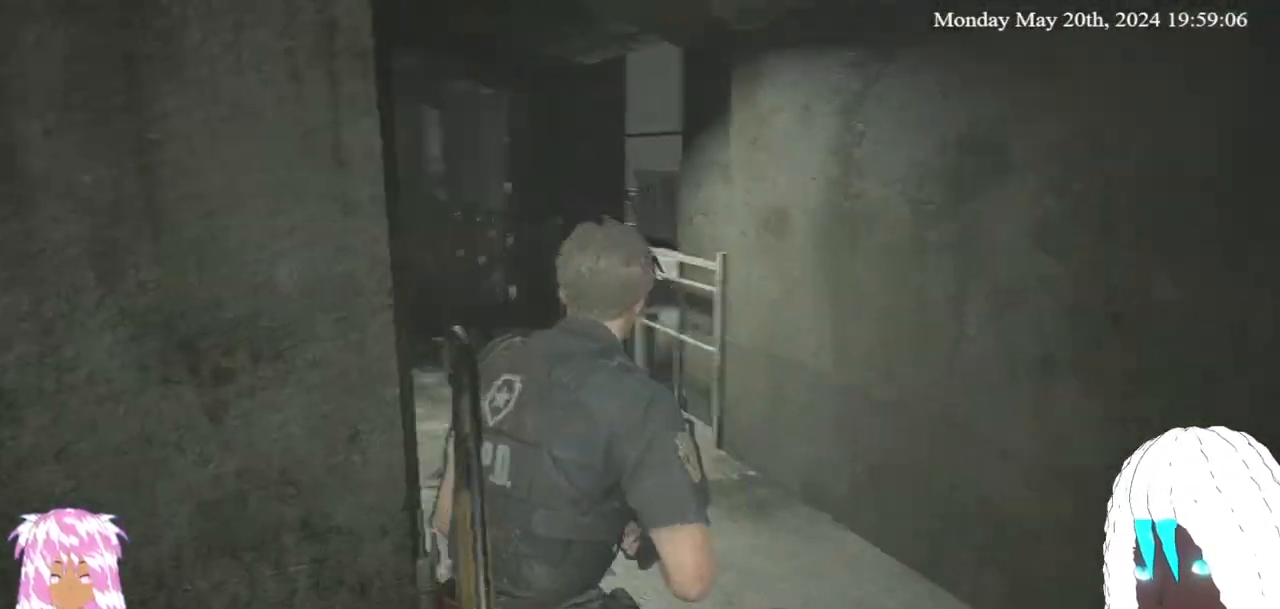
{"buttons": [], "left_stick": "up", "right_stick": "center", "events": [[50, "right_stick", "center"]]}
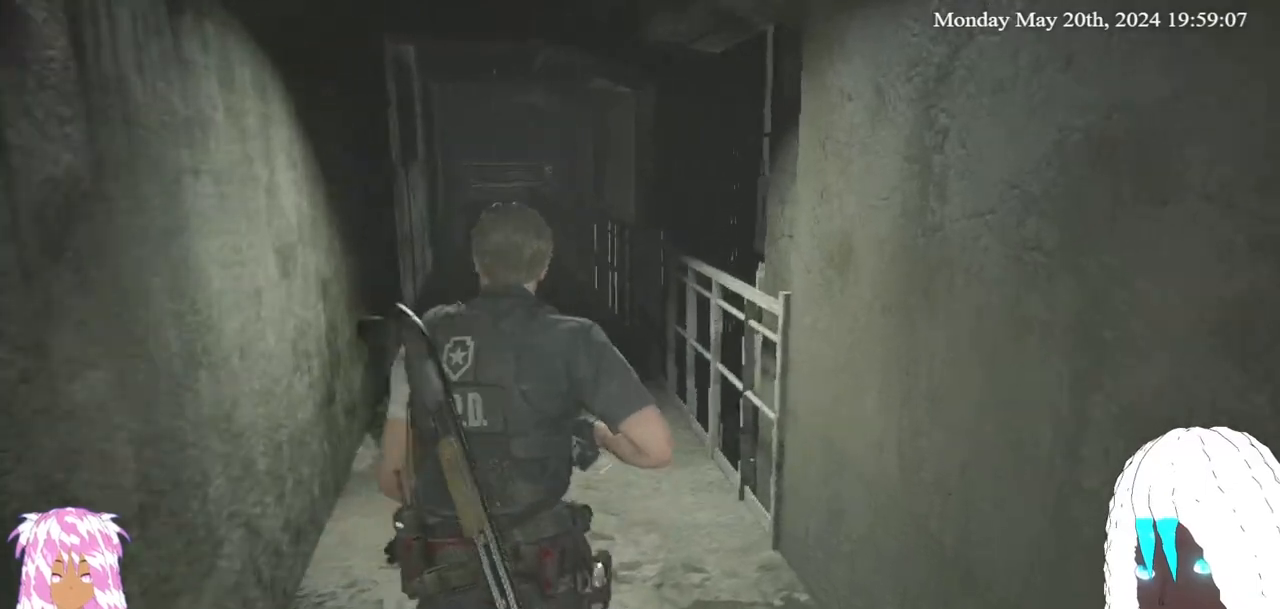
{"buttons": [], "left_stick": "up", "right_stick": "center", "events": [[67, "right_stick", "left"], [217, "right_stick", "center"]]}
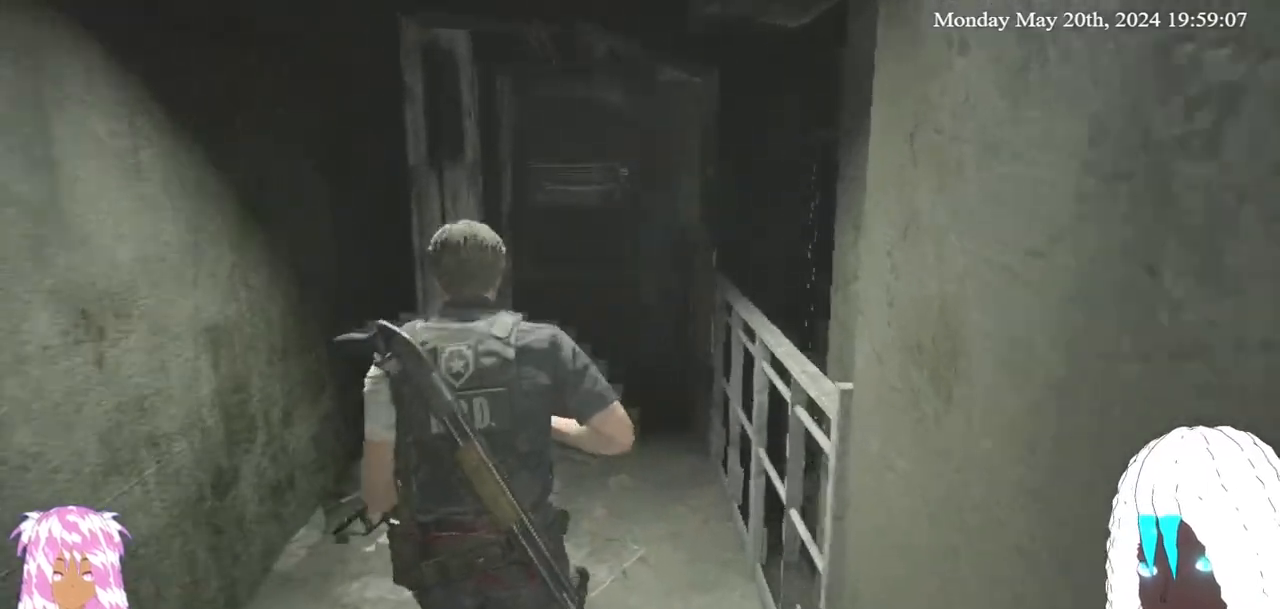
{"buttons": [], "left_stick": "up", "right_stick": "center", "events": []}
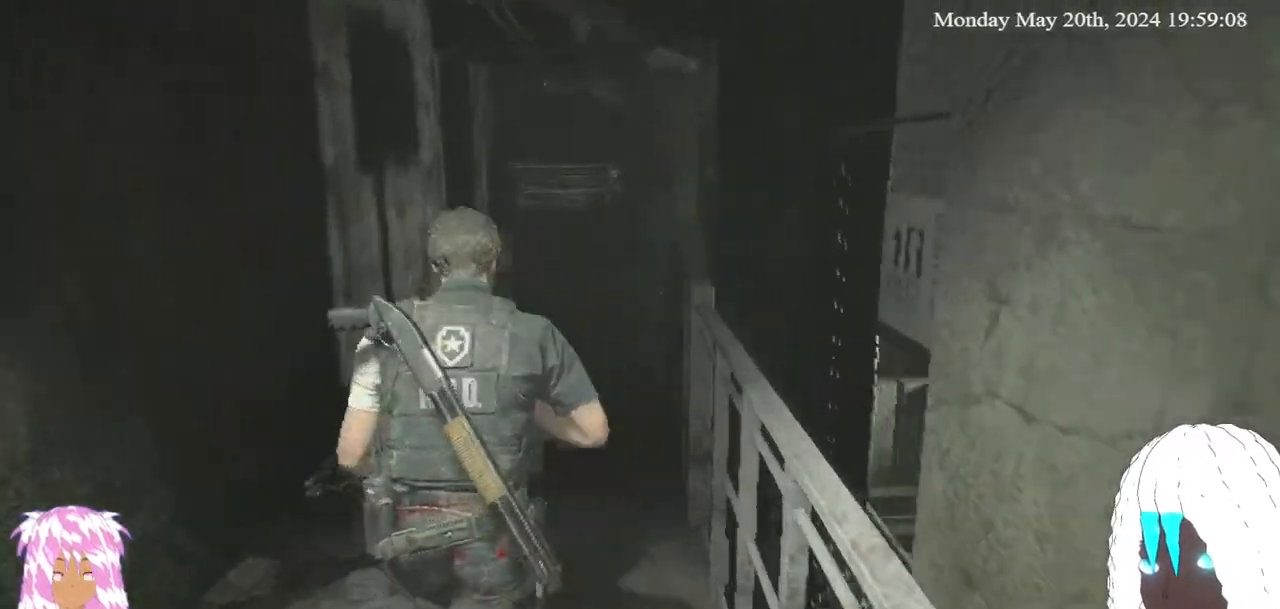
{"buttons": [], "left_stick": "up", "right_stick": "center", "events": []}
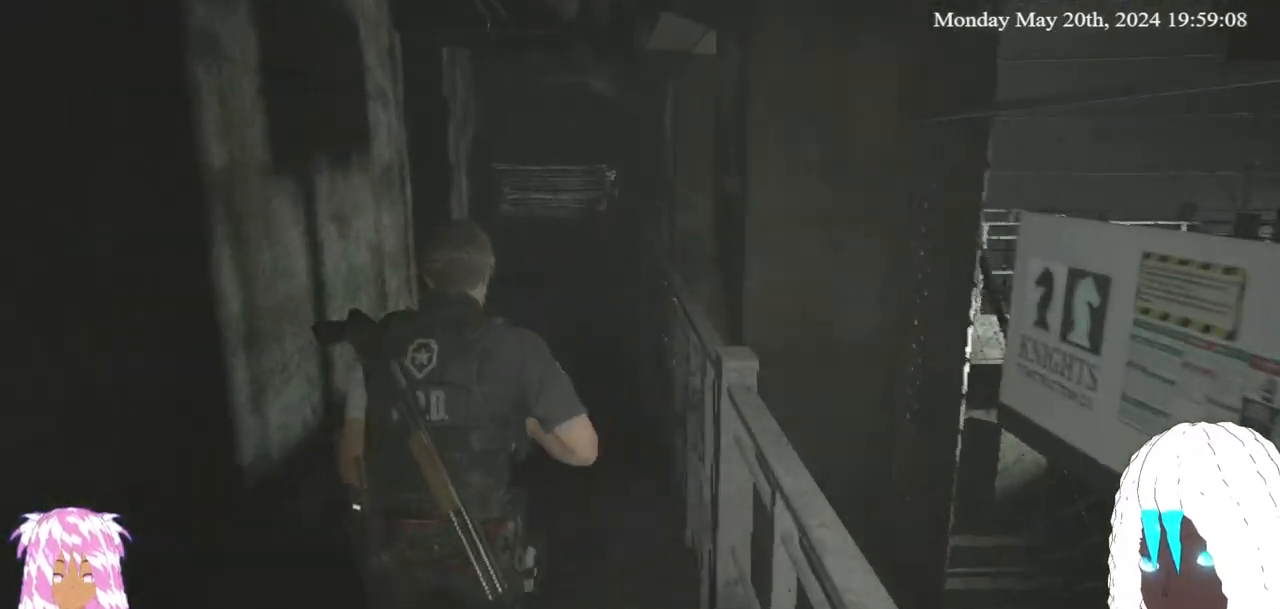
{"buttons": [], "left_stick": "up", "right_stick": "center", "events": []}
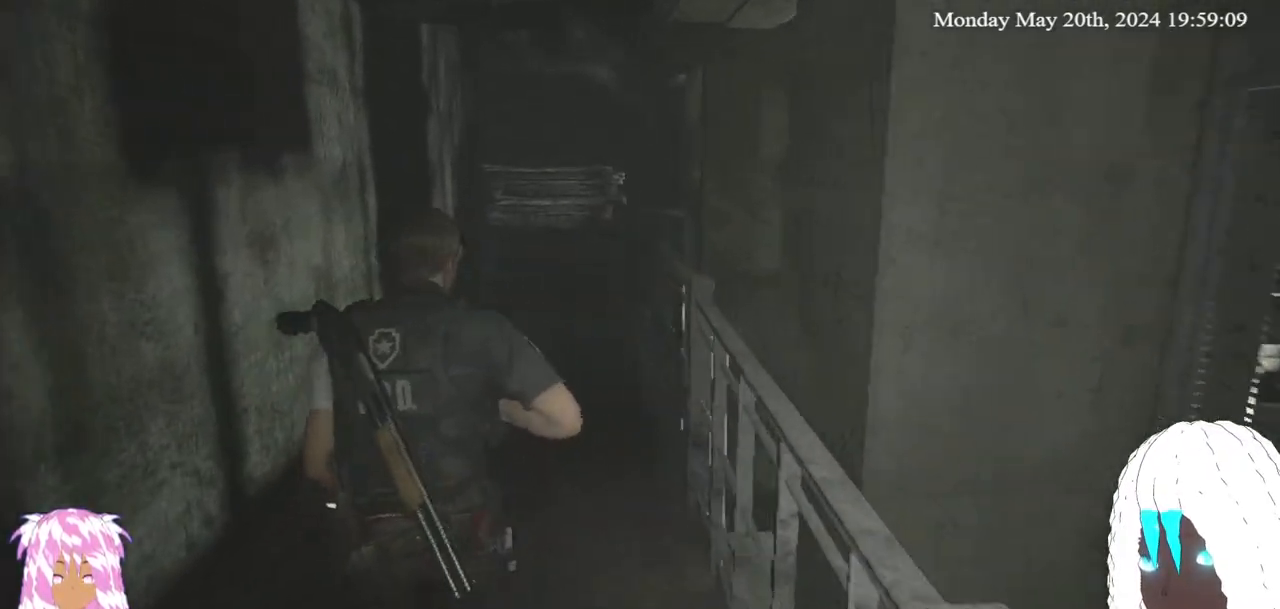
{"buttons": [], "left_stick": "up", "right_stick": "center", "events": []}
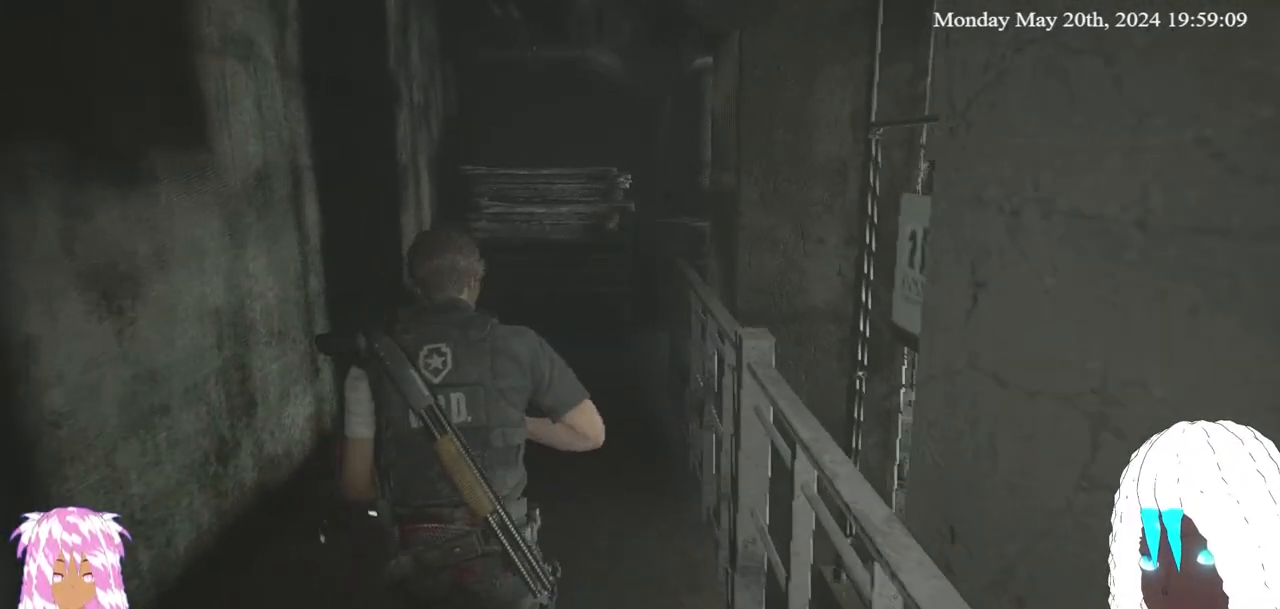
{"buttons": [], "left_stick": "up", "right_stick": "right", "events": [[417, "right_stick", "right"]]}
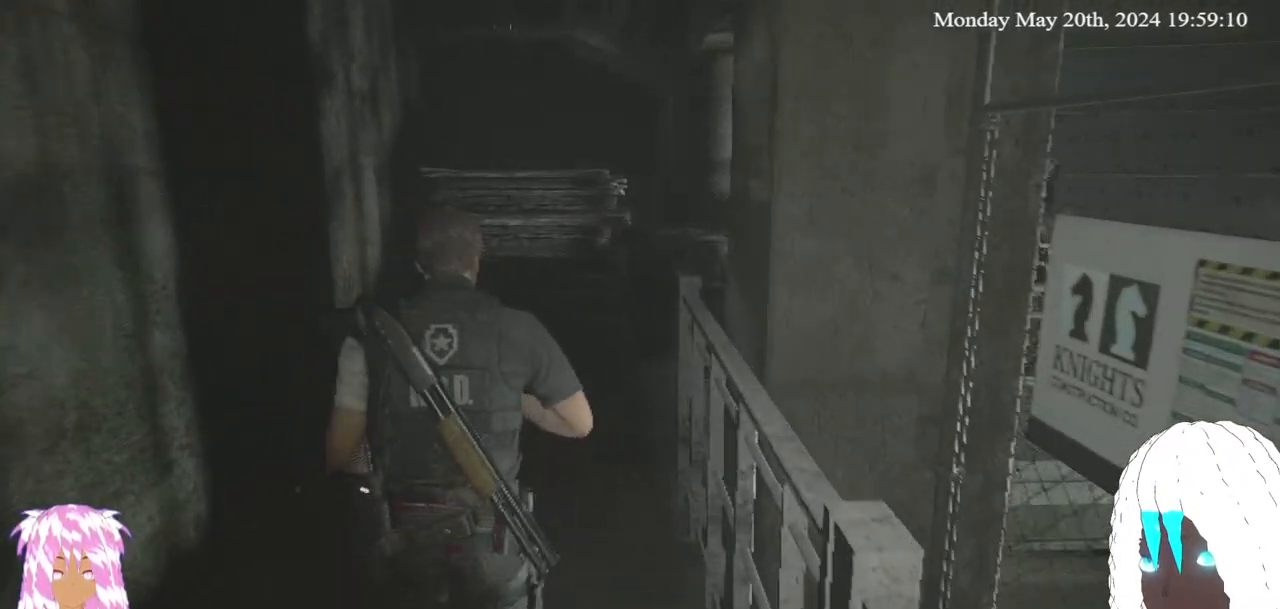
{"buttons": [], "left_stick": "up", "right_stick": "right", "events": []}
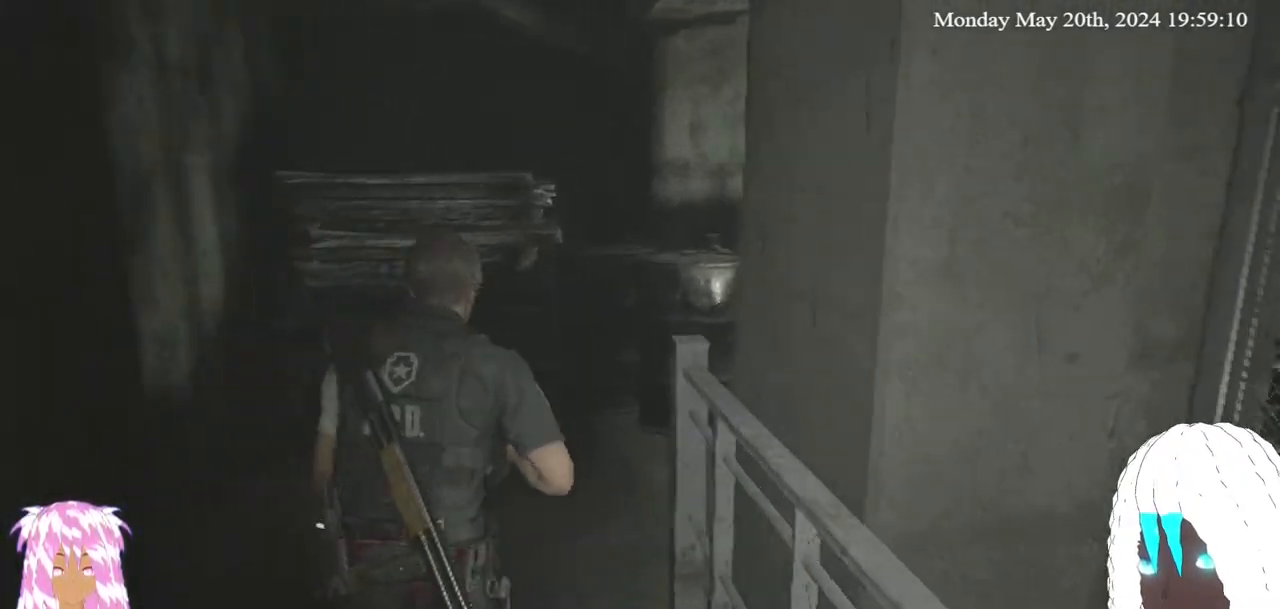
{"buttons": [], "left_stick": "up", "right_stick": "right", "events": []}
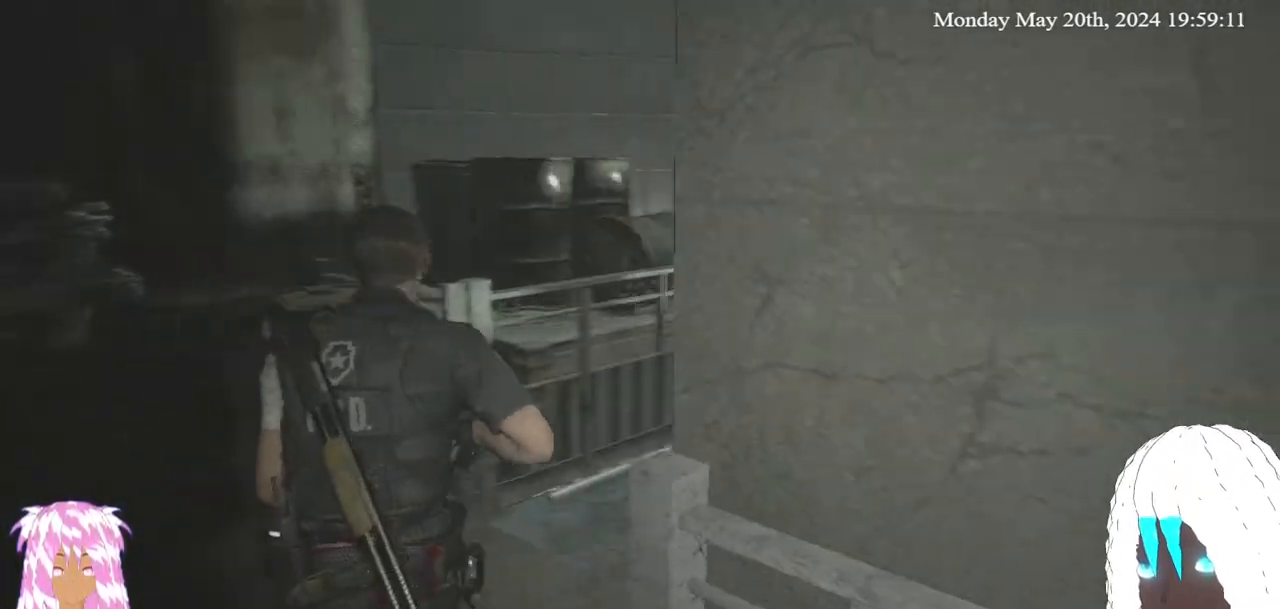
{"buttons": [], "left_stick": "up", "right_stick": "right", "events": []}
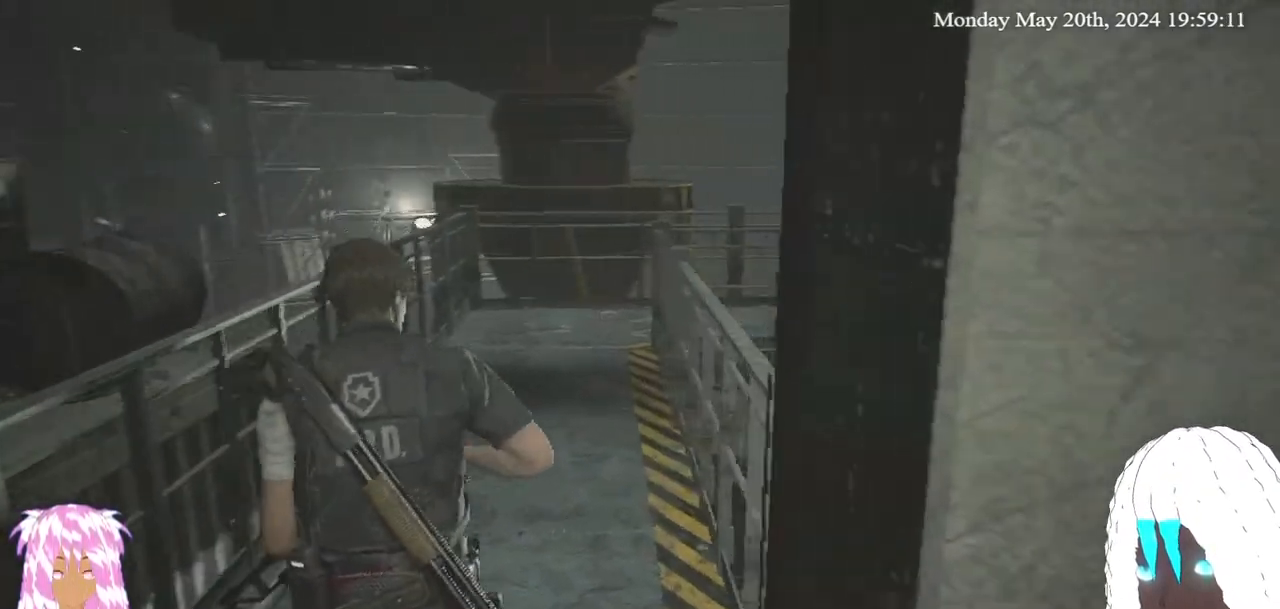
{"buttons": [], "left_stick": "up", "right_stick": "center", "events": [[133, "right_stick", "center"]]}
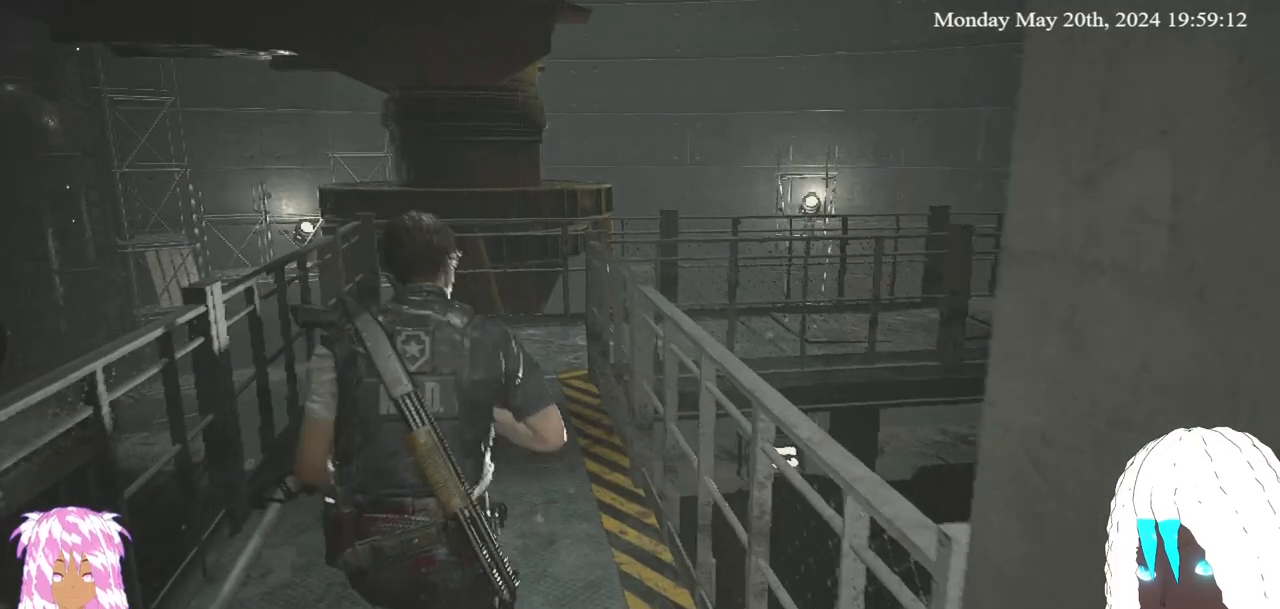
{"buttons": [], "left_stick": "up", "right_stick": "right", "events": [[317, "right_stick", "right"]]}
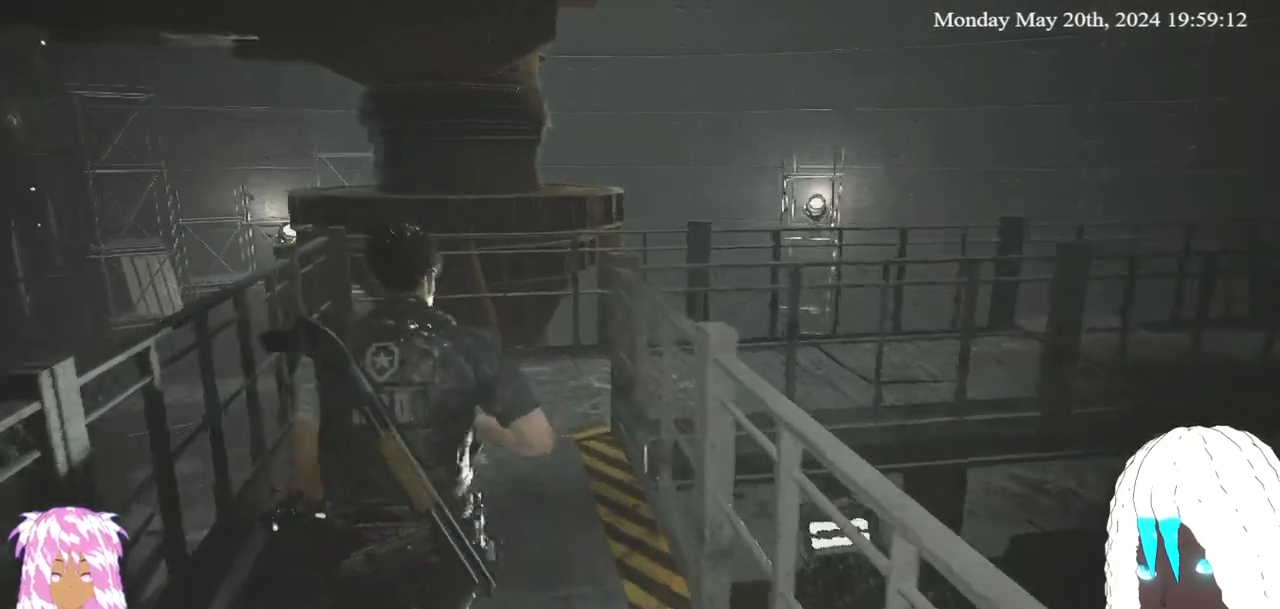
{"buttons": [], "left_stick": "up", "right_stick": "up-right", "events": [[450, "right_stick", "up-right"]]}
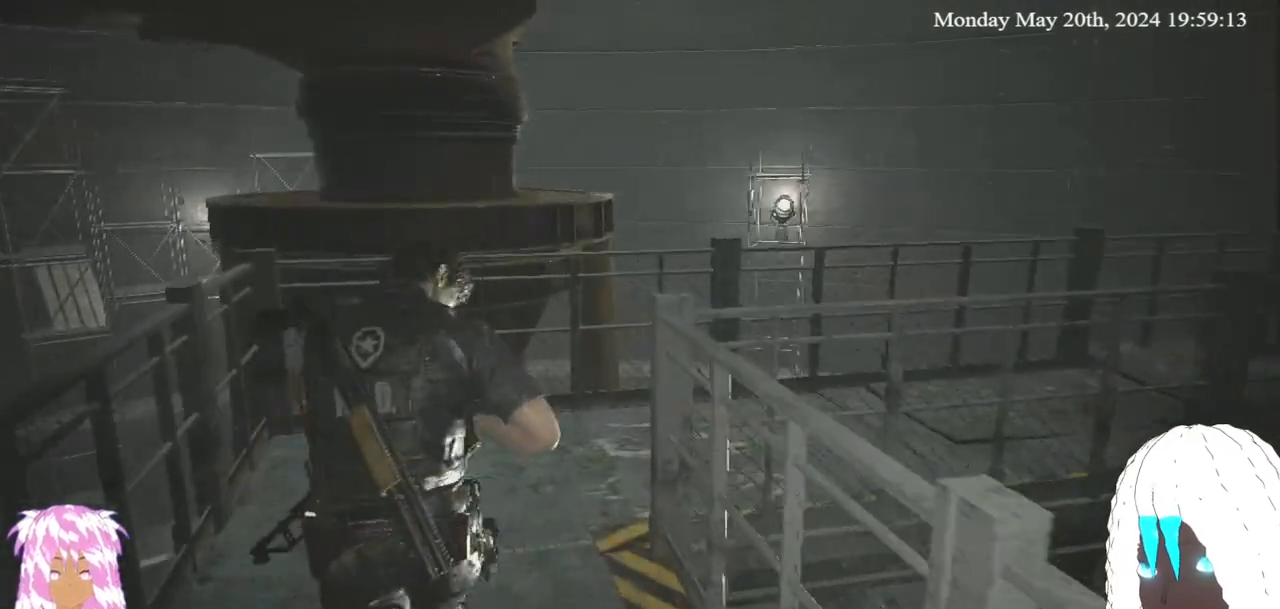
{"buttons": [], "left_stick": "up", "right_stick": "up-right", "events": []}
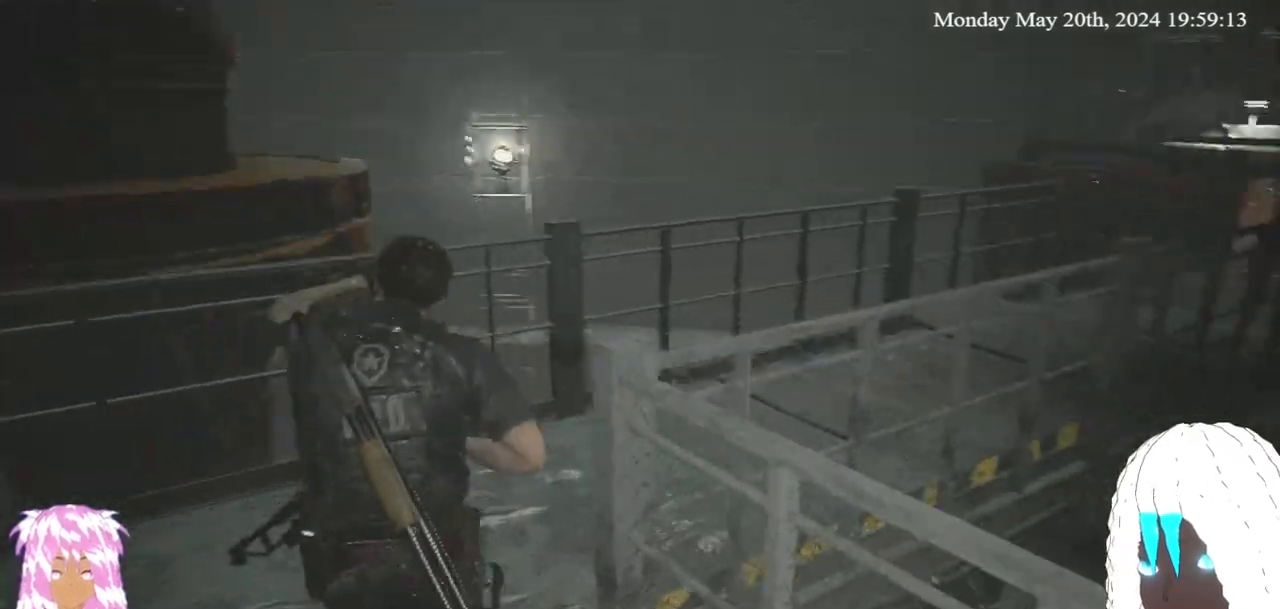
{"buttons": [], "left_stick": "up", "right_stick": "center", "events": [[100, "right_stick", "right"], [350, "right_stick", "center"]]}
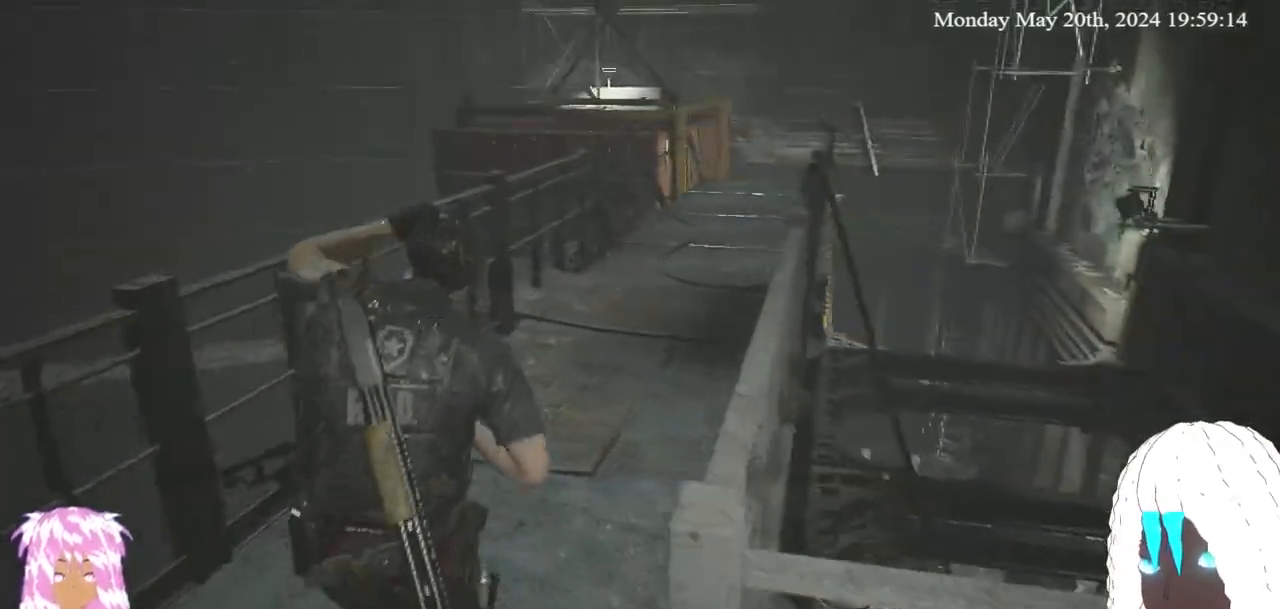
{"buttons": [], "left_stick": "up", "right_stick": "center", "events": [[200, "right_stick", "right"], [383, "right_stick", "center"]]}
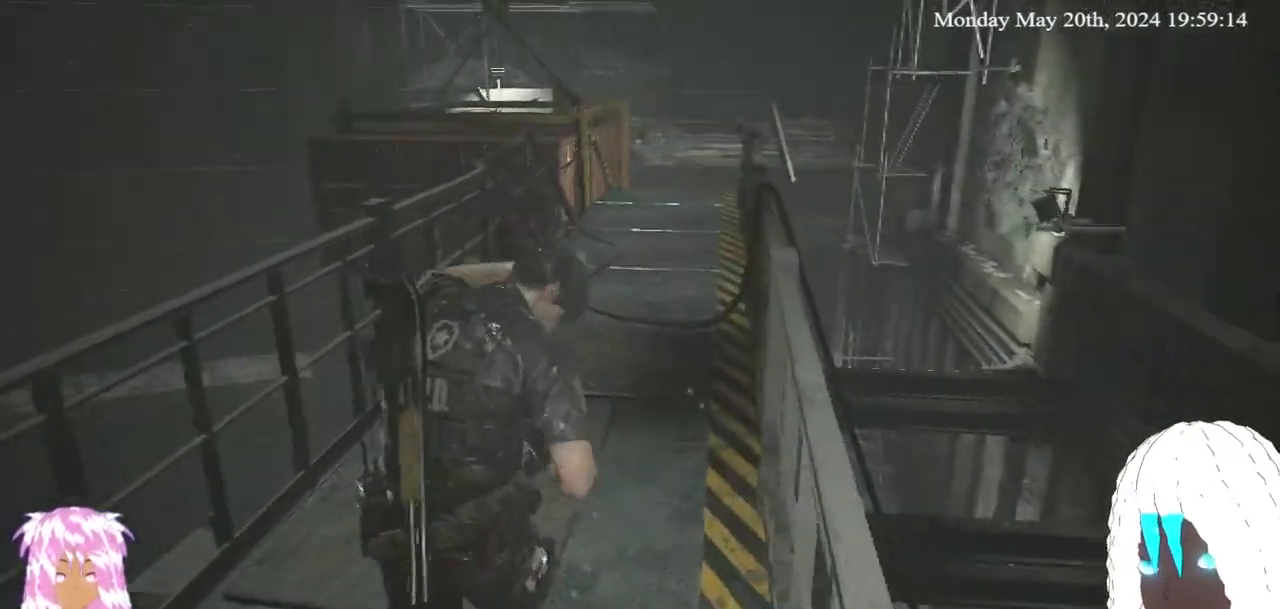
{"buttons": [], "left_stick": "up", "right_stick": "center", "events": []}